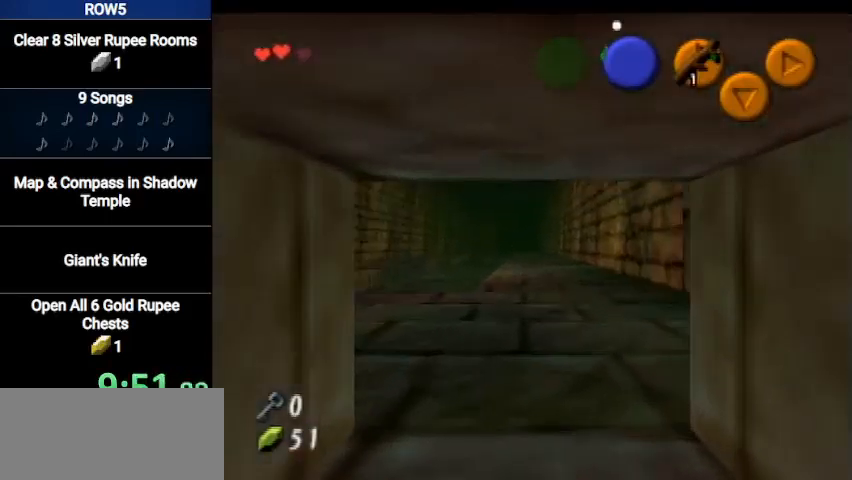
Gameplay with a controller (Nintendo layout); each line is a JSON object with the inputs held at the frame after it. "events" lists button and stick changes between this image and that frame as [ms after this image, input, new state], when the widget could be followed in between. Not read: L3 R3 START.
{"buttons": [], "left_stick": "up", "right_stick": "center", "events": []}
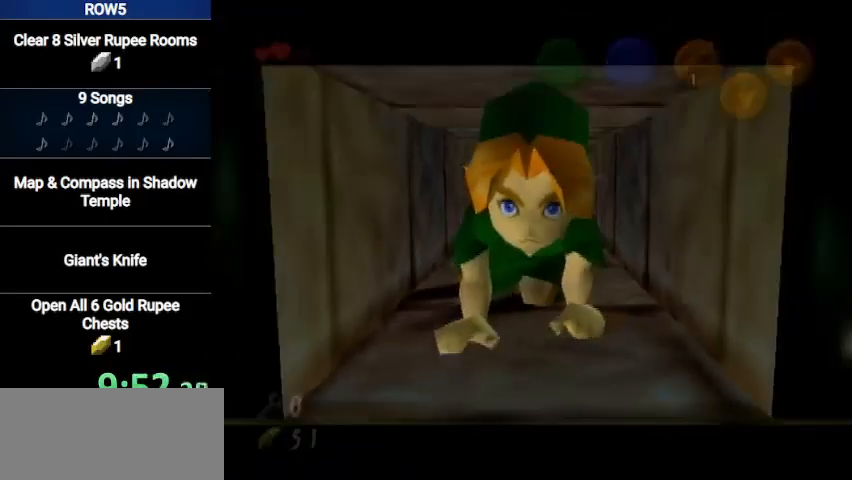
{"buttons": [], "left_stick": "down-right", "right_stick": "center", "events": [[333, "left_stick", "center"], [467, "left_stick", "down-right"]]}
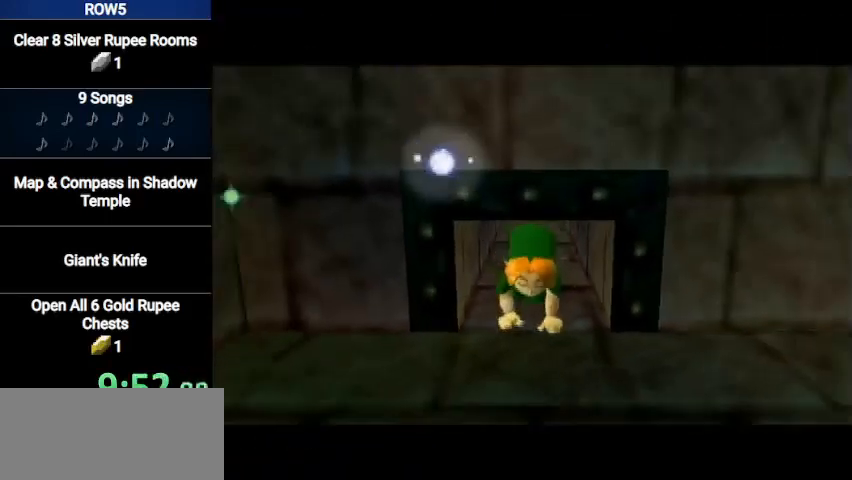
{"buttons": [], "left_stick": "down-right", "right_stick": "center", "events": []}
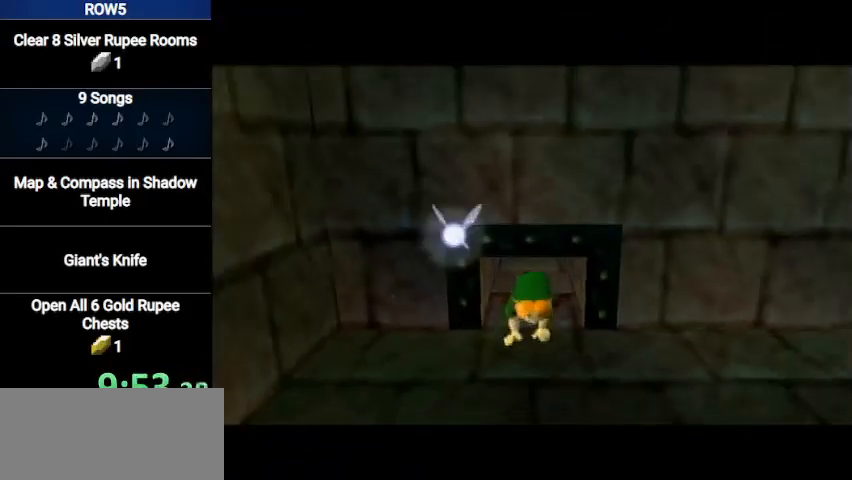
{"buttons": [], "left_stick": "down-right", "right_stick": "center", "events": []}
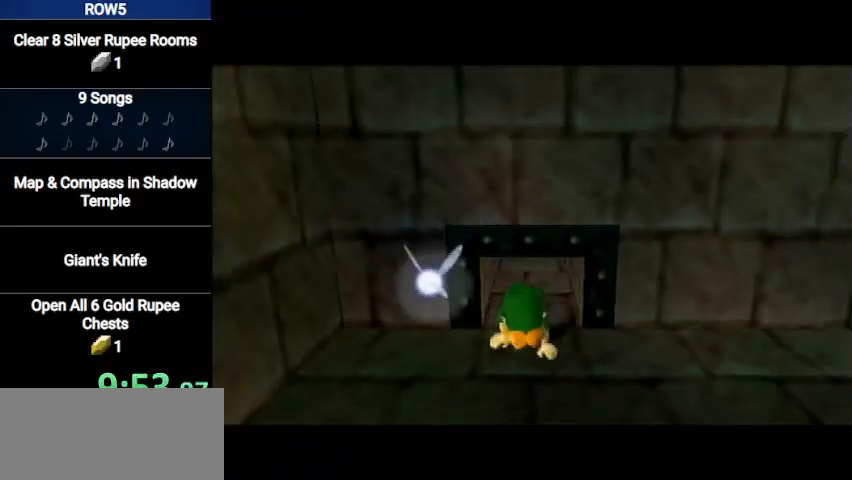
{"buttons": [], "left_stick": "down-right", "right_stick": "center", "events": []}
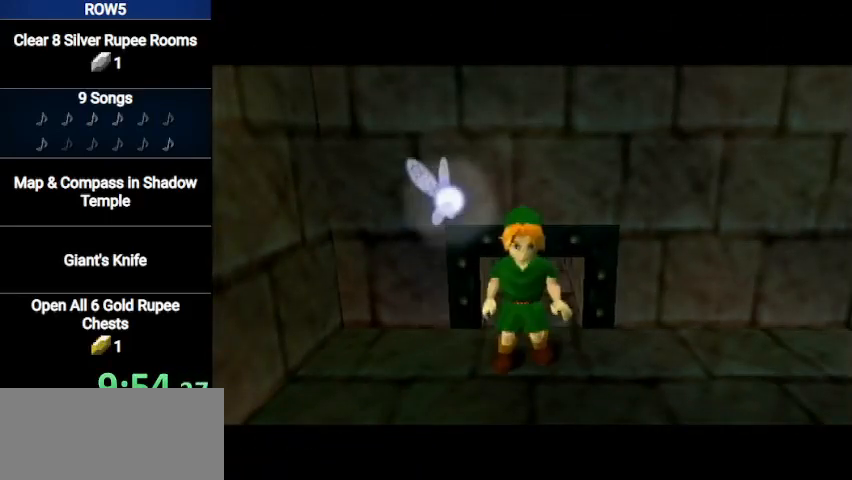
{"buttons": [], "left_stick": "down-right", "right_stick": "center", "events": [[233, "A", "down"], [434, "A", "up"]]}
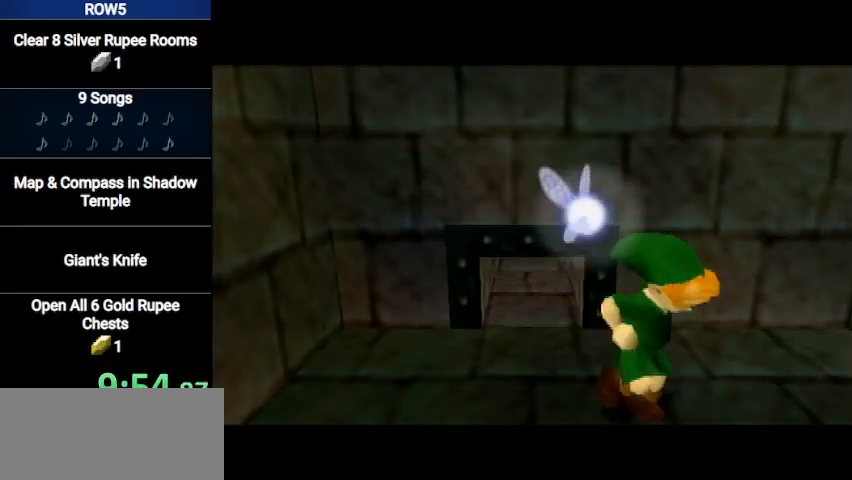
{"buttons": [], "left_stick": "down-right", "right_stick": "center", "events": []}
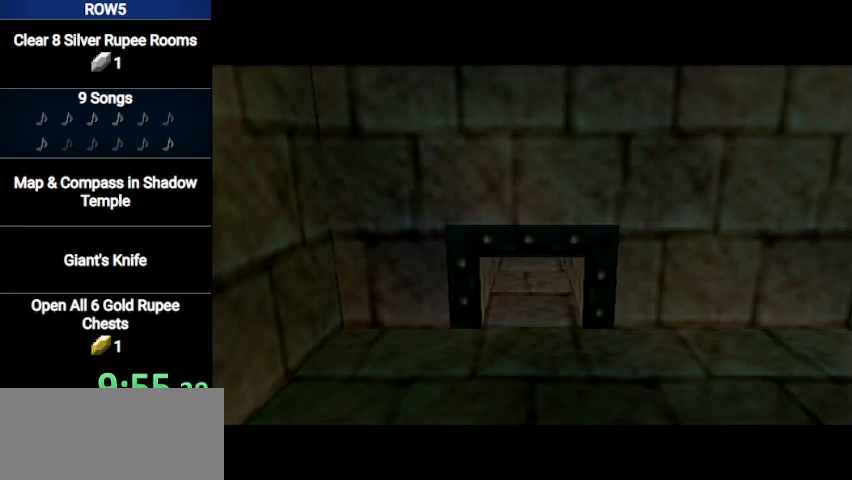
{"buttons": [], "left_stick": "right", "right_stick": "center", "events": [[367, "left_stick", "right"]]}
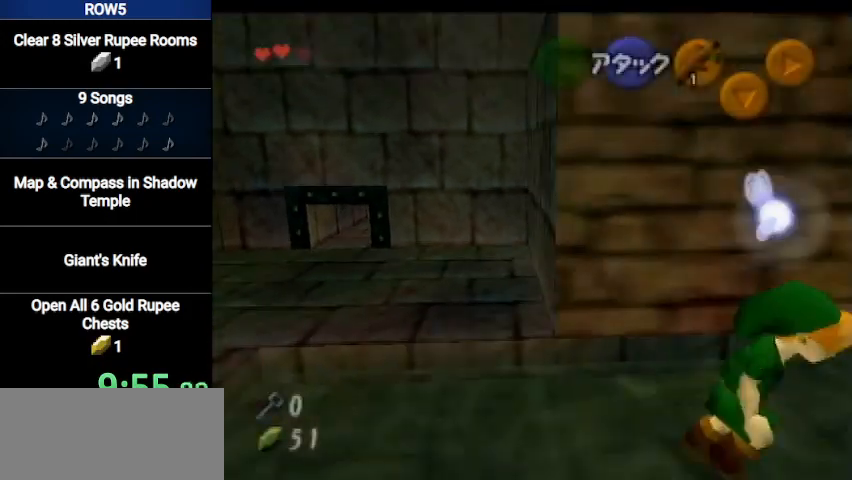
{"buttons": [], "left_stick": "up", "right_stick": "center", "events": [[34, "left_stick", "up-right"], [134, "A", "down"], [200, "L1", "down"], [301, "A", "up"], [301, "left_stick", "up"], [367, "L1", "up"]]}
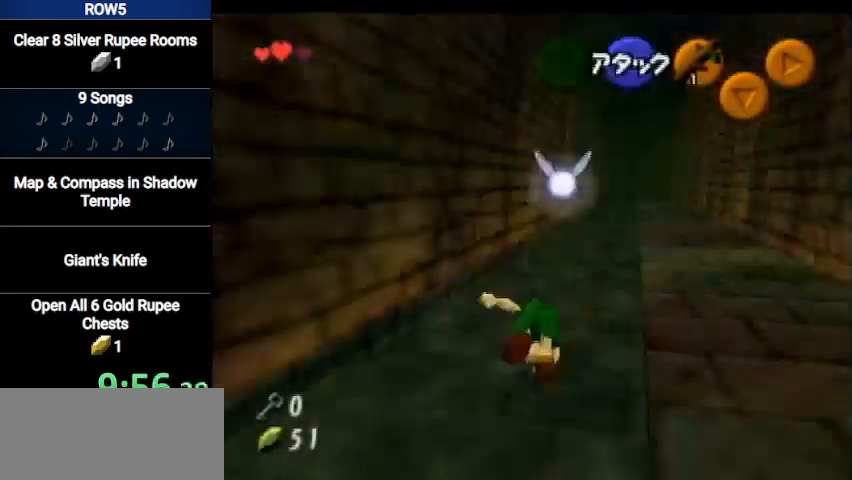
{"buttons": [], "left_stick": "up-right", "right_stick": "center", "events": [[233, "left_stick", "up-right"]]}
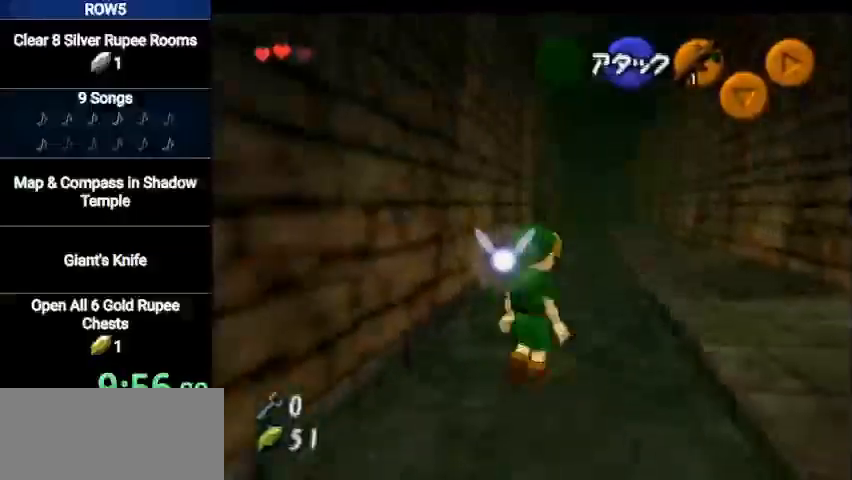
{"buttons": ["L1"], "left_stick": "down-right", "right_stick": "center", "events": [[67, "left_stick", "up"], [200, "left_stick", "down"], [334, "L1", "down"], [467, "left_stick", "down-right"]]}
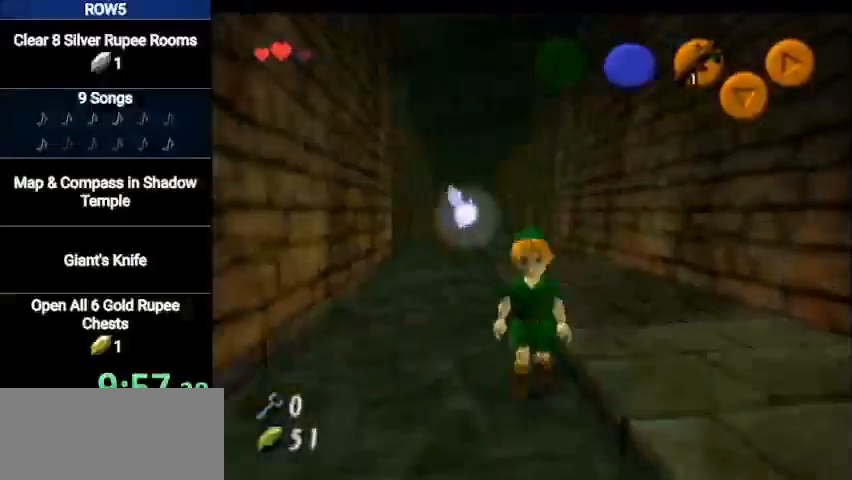
{"buttons": ["L1"], "left_stick": "down", "right_stick": "center", "events": [[300, "left_stick", "down"]]}
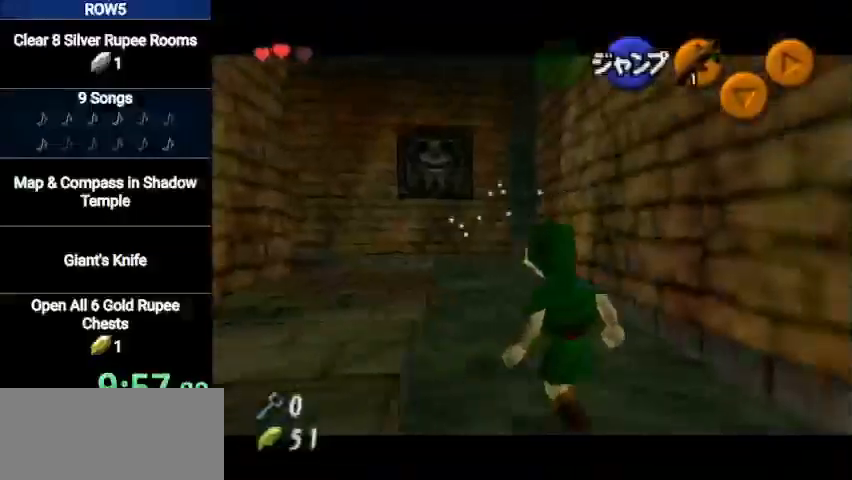
{"buttons": ["L1"], "left_stick": "down", "right_stick": "center", "events": []}
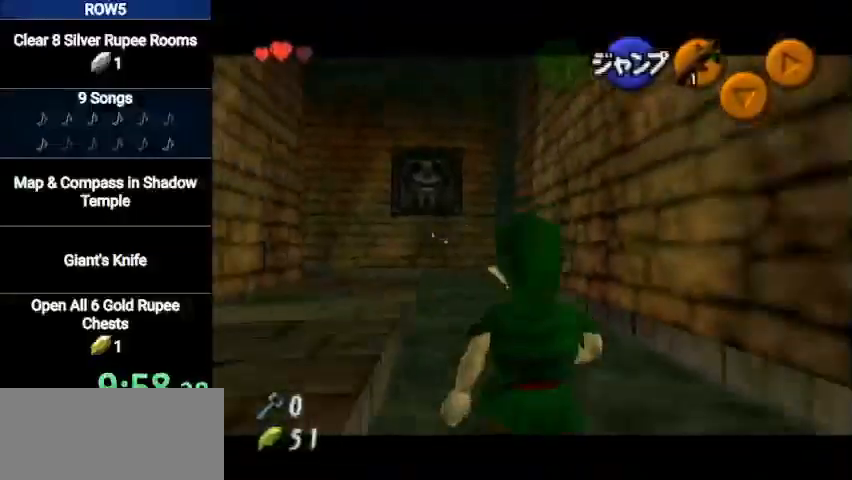
{"buttons": ["L1"], "left_stick": "down", "right_stick": "center", "events": []}
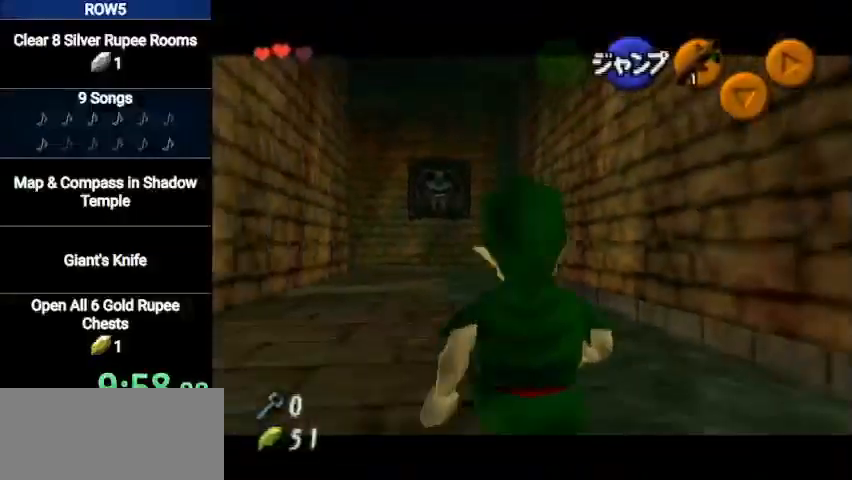
{"buttons": ["L1"], "left_stick": "down", "right_stick": "center", "events": []}
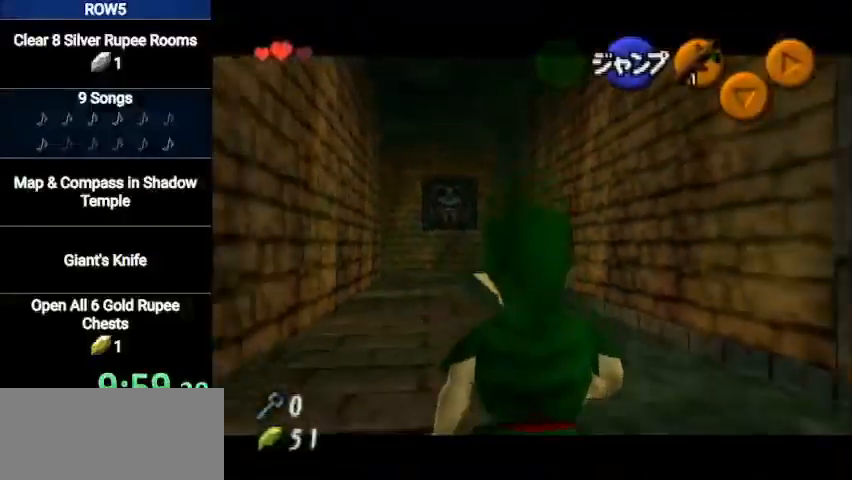
{"buttons": ["L1"], "left_stick": "down", "right_stick": "center", "events": []}
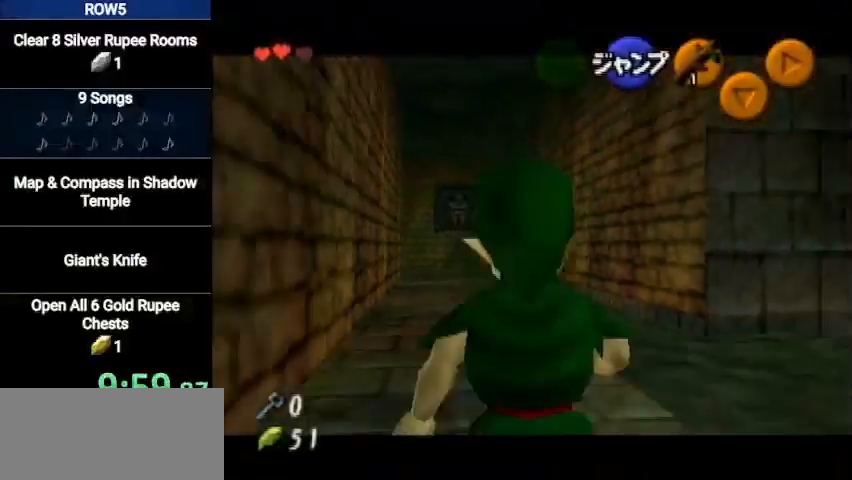
{"buttons": ["L1"], "left_stick": "down", "right_stick": "center", "events": []}
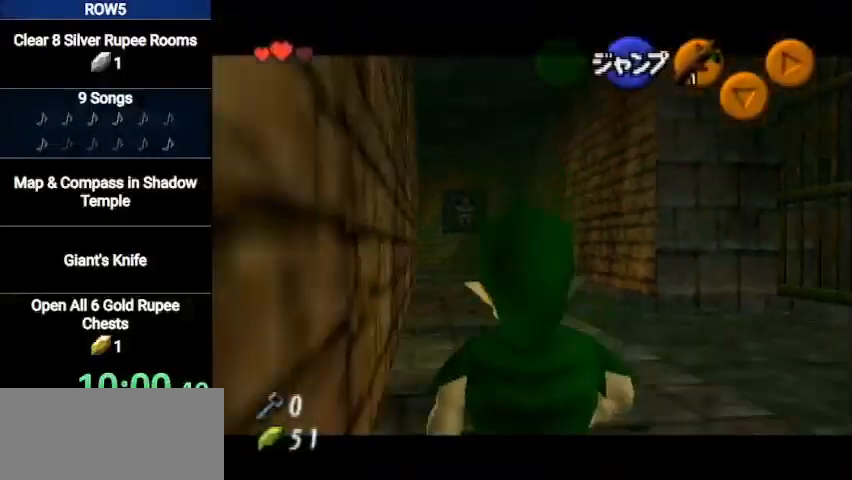
{"buttons": ["L1"], "left_stick": "down", "right_stick": "center", "events": []}
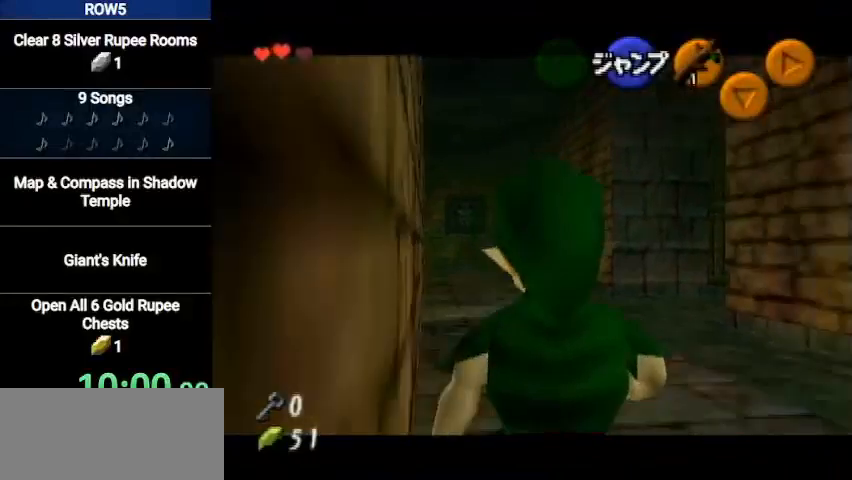
{"buttons": ["L1"], "left_stick": "down", "right_stick": "center", "events": []}
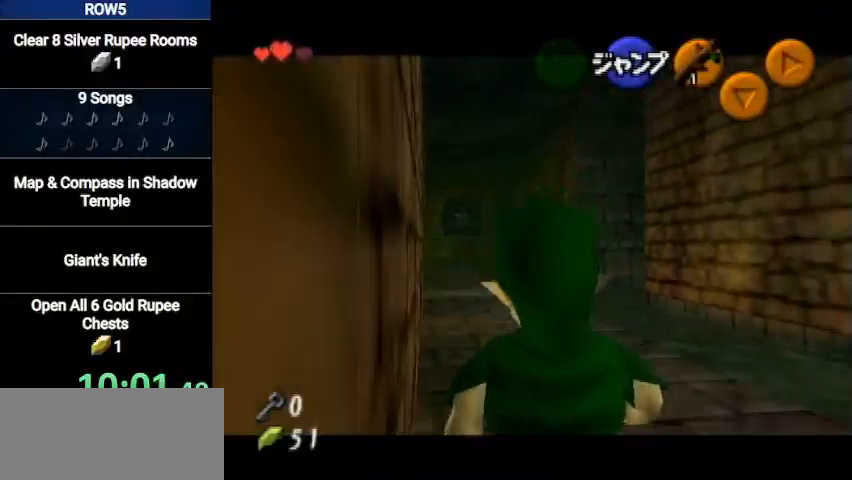
{"buttons": ["L1"], "left_stick": "down", "right_stick": "center", "events": []}
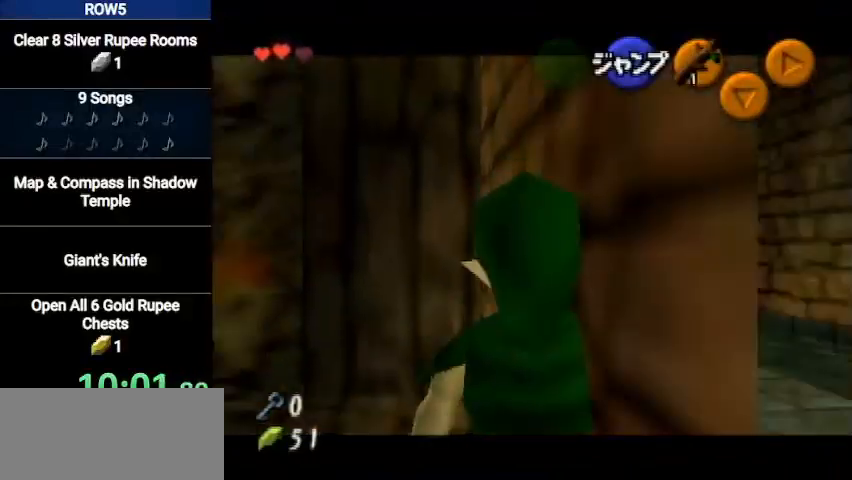
{"buttons": ["L1"], "left_stick": "up-right", "right_stick": "center", "events": [[301, "left_stick", "center"], [367, "left_stick", "up"], [434, "left_stick", "up-right"]]}
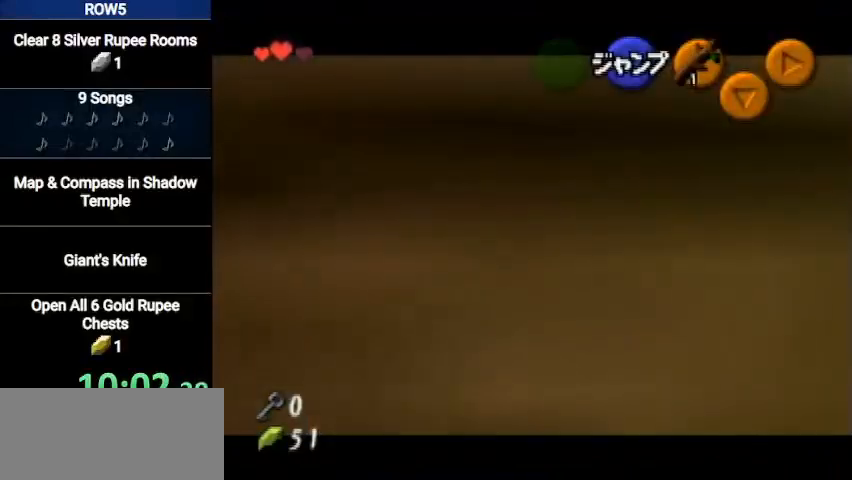
{"buttons": ["L1"], "left_stick": "down", "right_stick": "center", "events": [[434, "left_stick", "down-right"], [500, "left_stick", "down"]]}
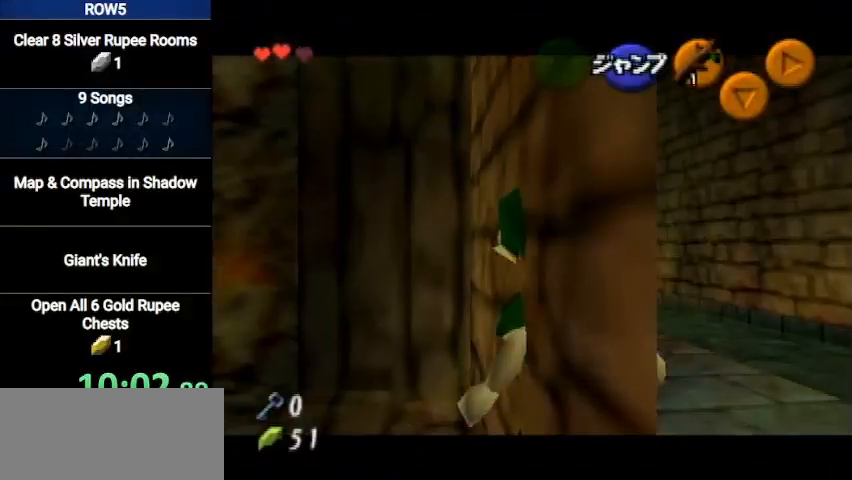
{"buttons": ["L1"], "left_stick": "down", "right_stick": "center", "events": []}
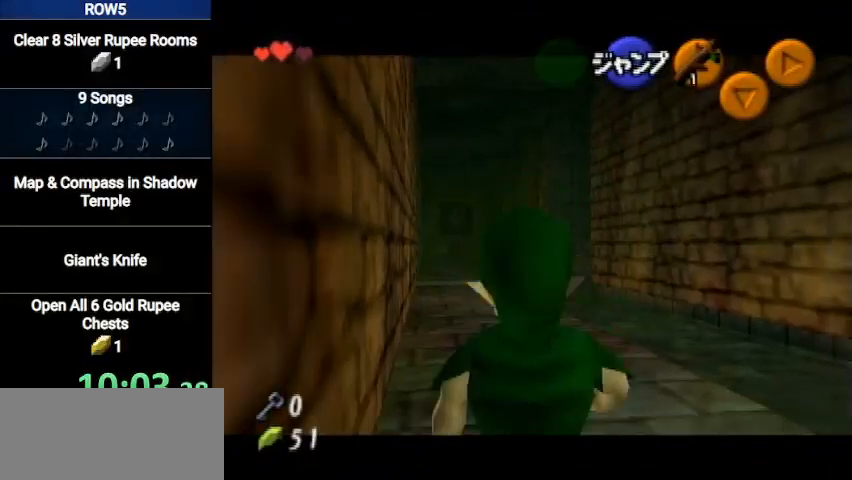
{"buttons": ["A", "L1"], "left_stick": "down-left", "right_stick": "center", "events": [[200, "L1", "up"], [267, "left_stick", "down-left"], [434, "A", "down"], [467, "L1", "down"]]}
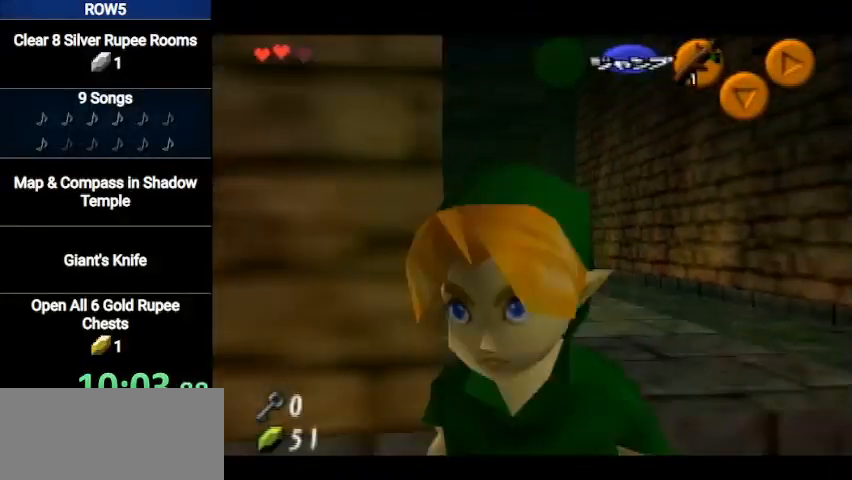
{"buttons": [], "left_stick": "up", "right_stick": "center", "events": [[34, "left_stick", "up-left"], [100, "left_stick", "up"], [134, "A", "up"], [167, "L1", "up"]]}
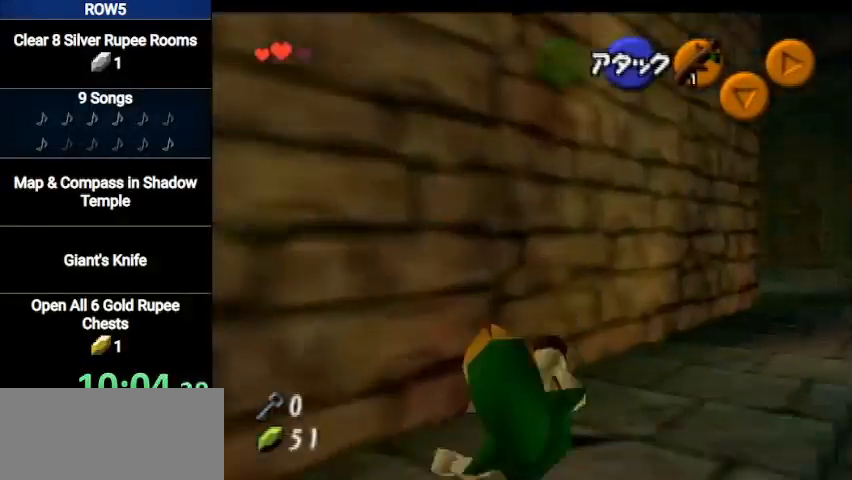
{"buttons": ["A"], "left_stick": "up-right", "right_stick": "center", "events": [[66, "left_stick", "up-right"], [300, "A", "down"]]}
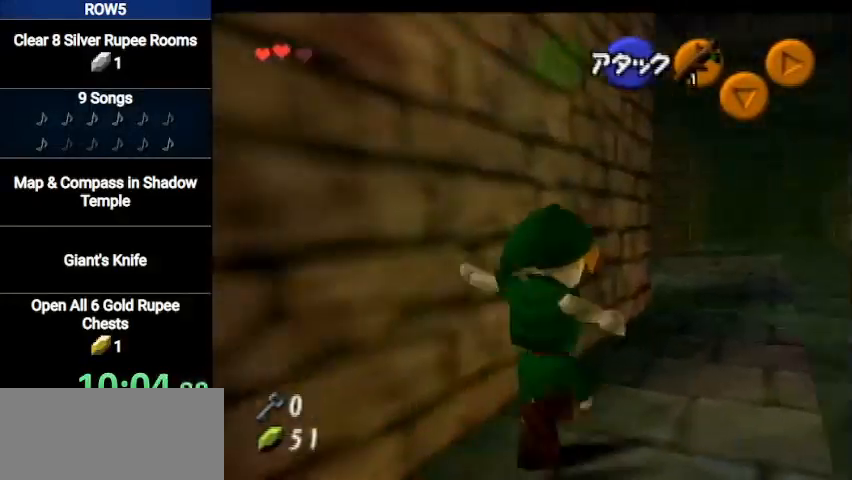
{"buttons": [], "left_stick": "up-left", "right_stick": "center", "events": [[34, "A", "up"], [100, "left_stick", "up"], [501, "left_stick", "up-left"]]}
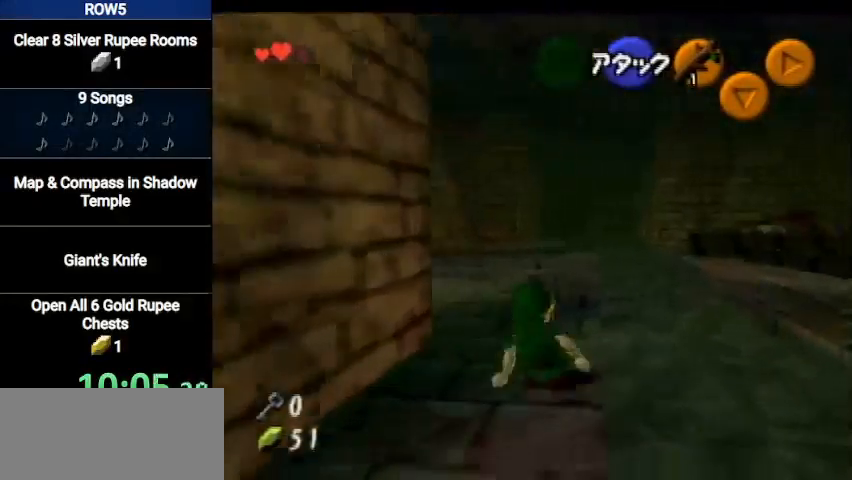
{"buttons": [], "left_stick": "up", "right_stick": "center", "events": [[133, "A", "down"], [200, "L1", "down"], [267, "left_stick", "up"], [400, "A", "up"], [400, "L1", "up"]]}